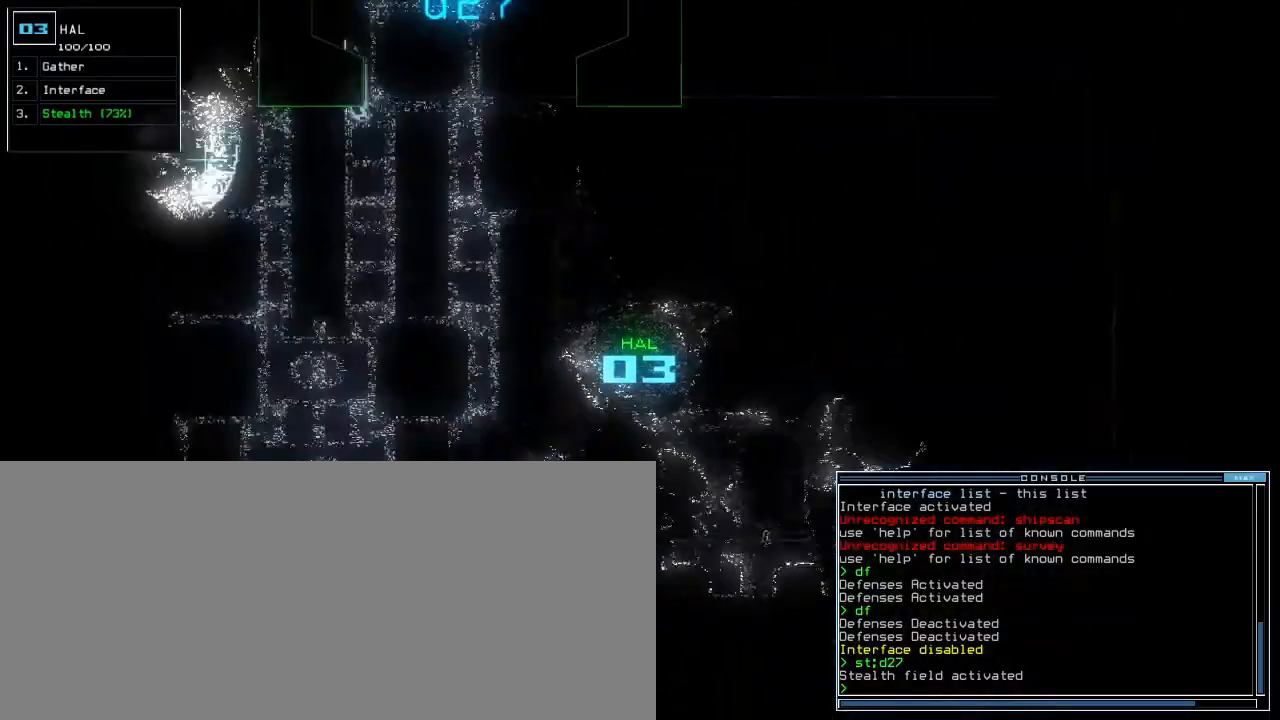
Gameplay with keyboard; each line is a JSON object with the keys held at the frame after it. "events" lists presses ("down") and releases ("up") of ".", "0", "1", "2", "3", "4", "5", "6", "7", "8", "9", "a", "b", "backspace", "c", "caps_lock", "comma", "ctrl_l", "ctrl_r", "d", "down", "e", "equals", "escape", "f", "f9", "g", "h", "i", "j", "k", "l", "left", "m", "minus", "n", "o", "p", "q", "quote", "r", "return", "right", "s", "semicolon", "shift_l", "shift_r", "space", "t", "tab", "tilde", "u", "up", "v", "w", "x", "y" and "z" between this image and that frame as [ms after this image, input, new state], when the widget could be followed in between. No other keys are recorded. Mouse input is not recorded. Not read: other_keys.
{"keys": ["up"], "events": [[100, "left", "down"], [133, "left", "up"], [200, "ctrl_r", "down"], [250, "ctrl_r", "up"]]}
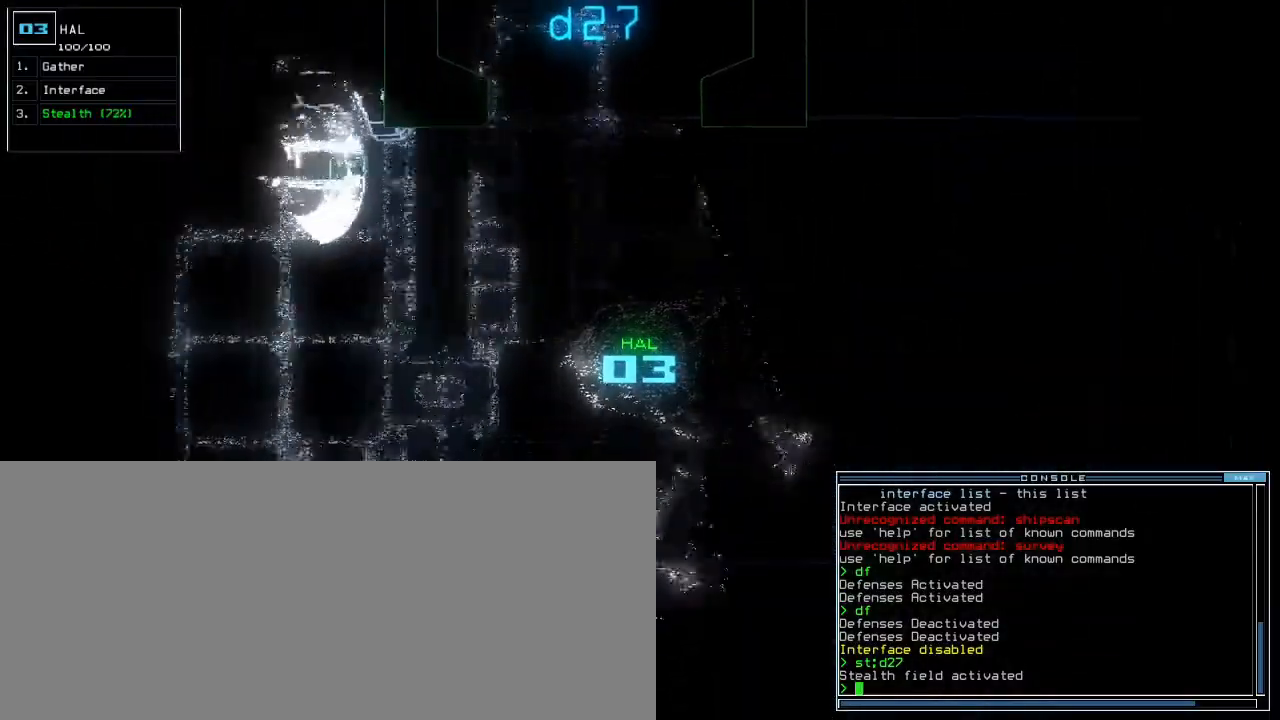
{"keys": ["up"]}
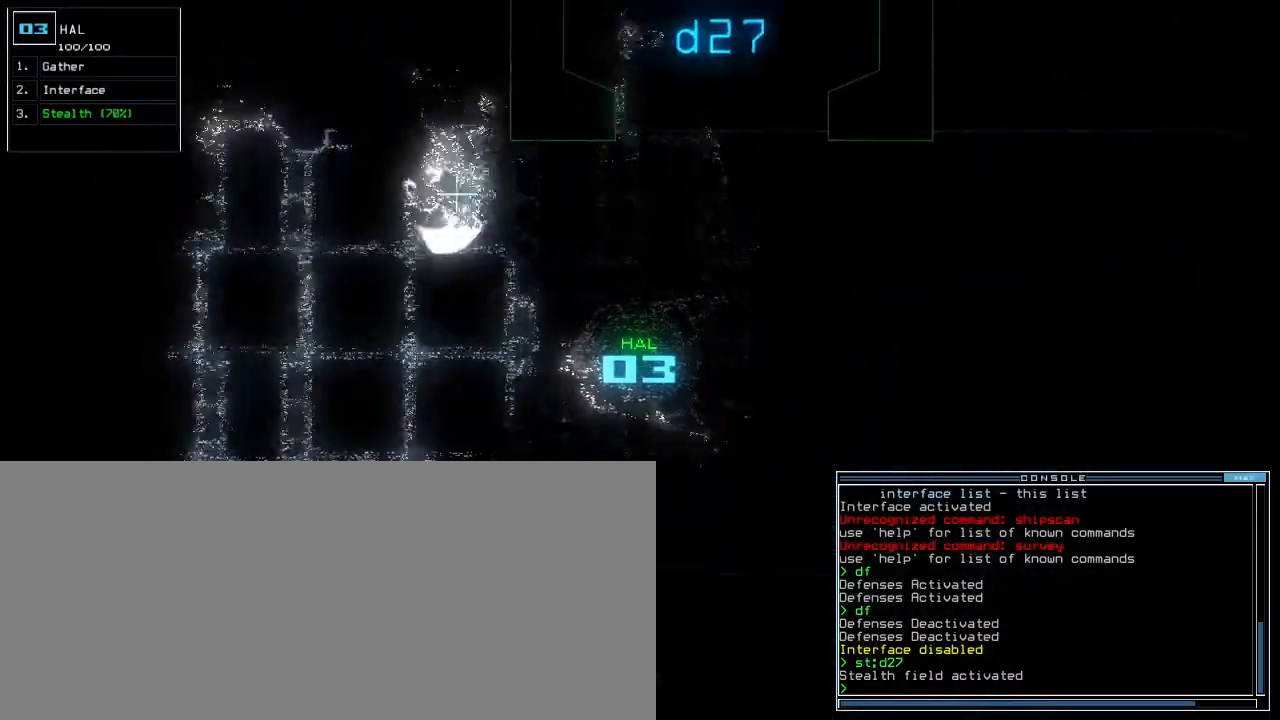
{"keys": ["up"], "events": [[50, "d", "down"], [133, "d", "up"], [233, "2", "down"], [300, "2", "up"]]}
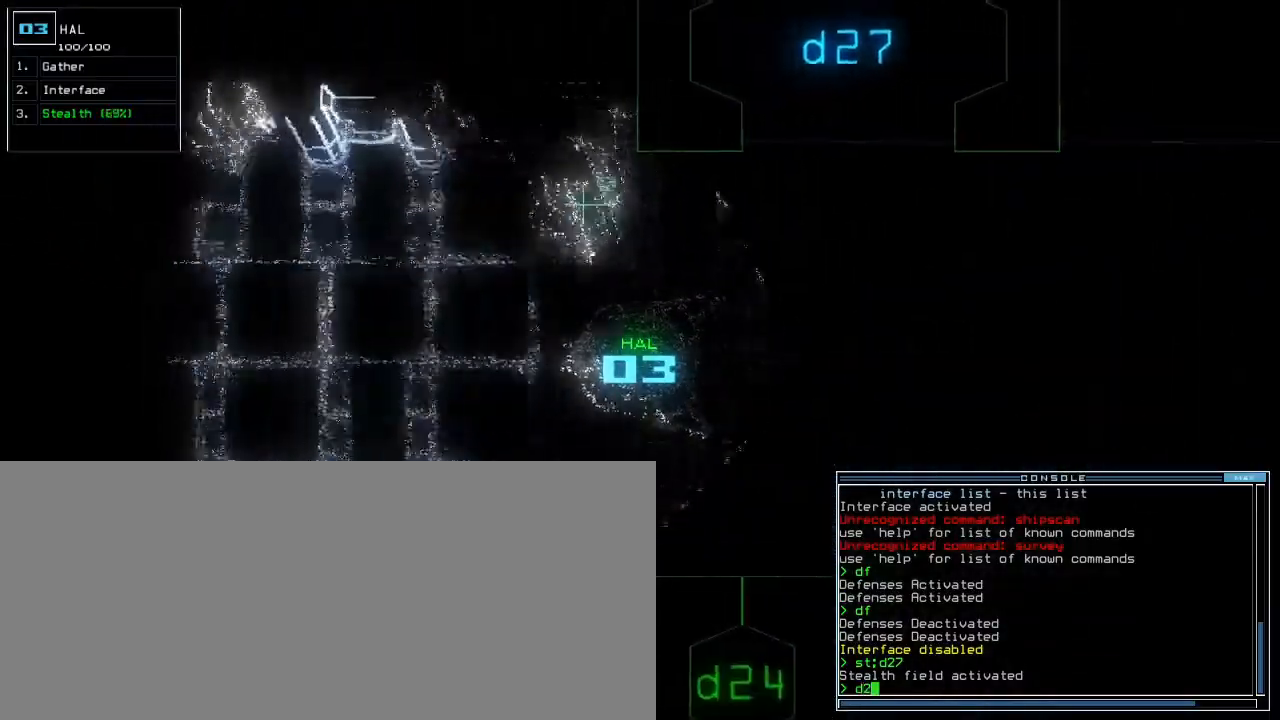
{"keys": ["up"]}
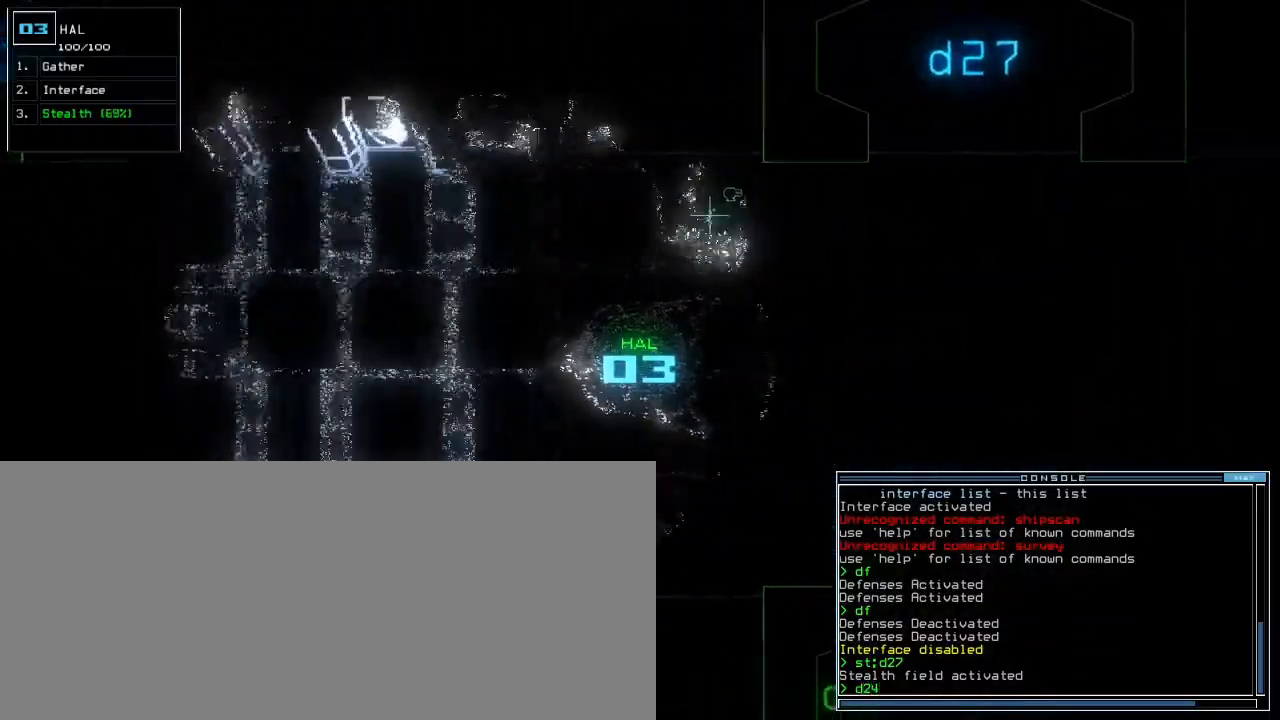
{"keys": ["up"], "events": [[33, "return", "down"], [133, "return", "up"]]}
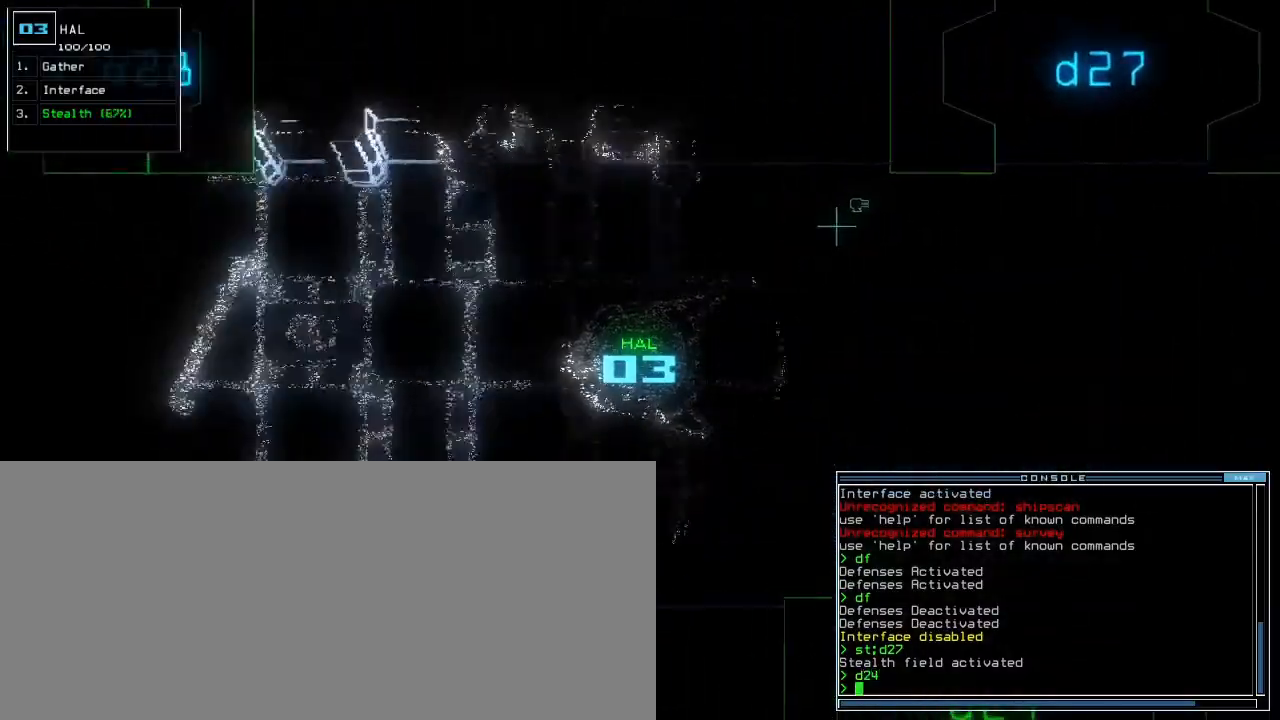
{"keys": ["tilde", "up"], "events": [[50, "right", "down"], [100, "right", "up"], [483, "tilde", "down"]]}
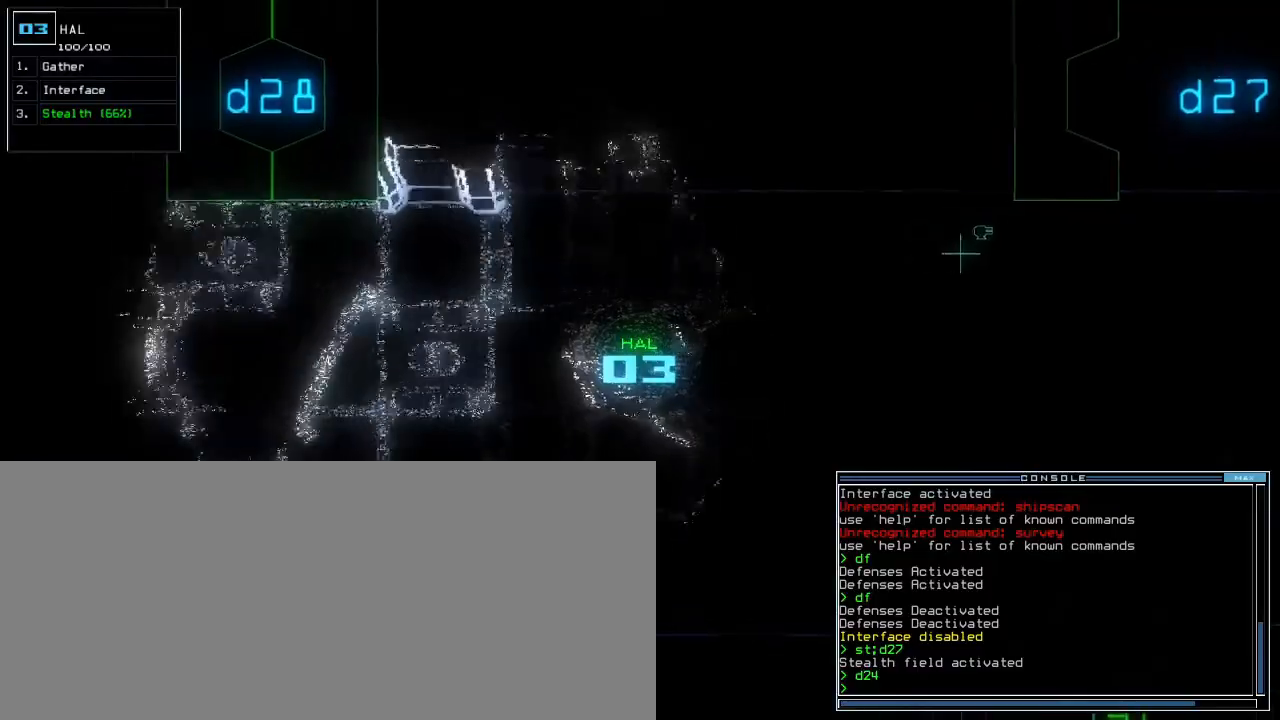
{"keys": ["e", "left", "up"]}
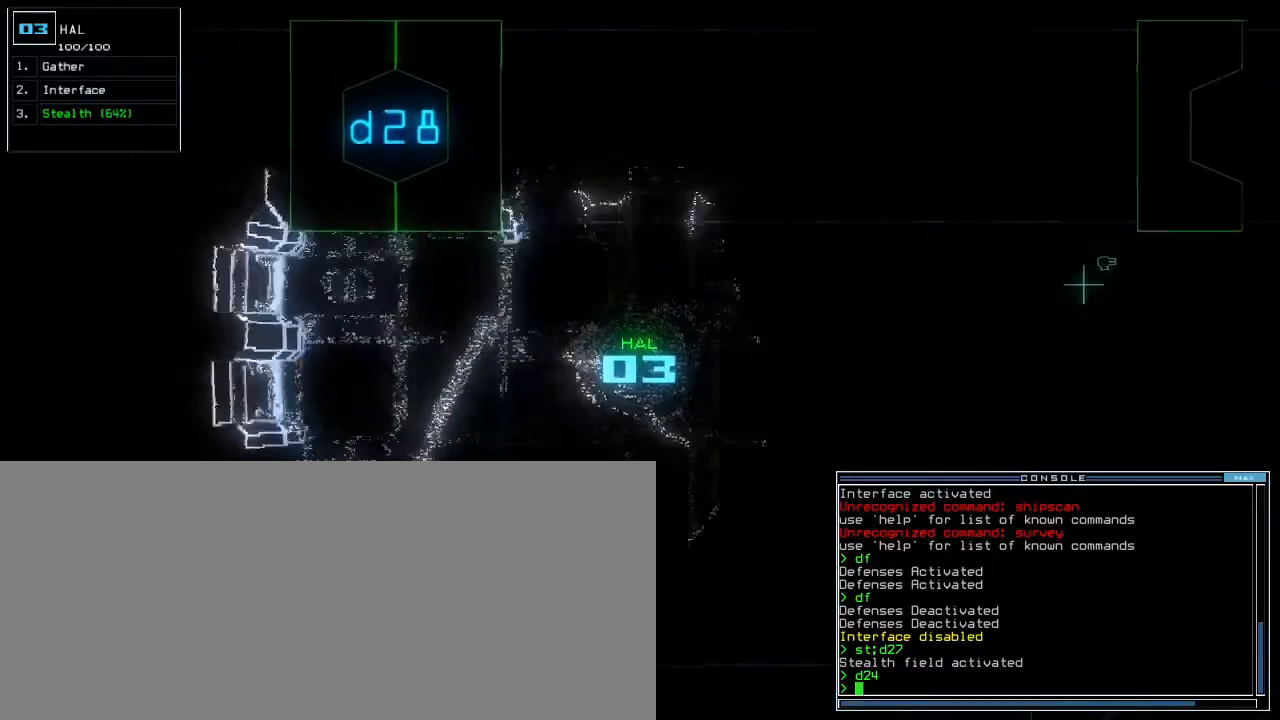
{"keys": ["left", "up"]}